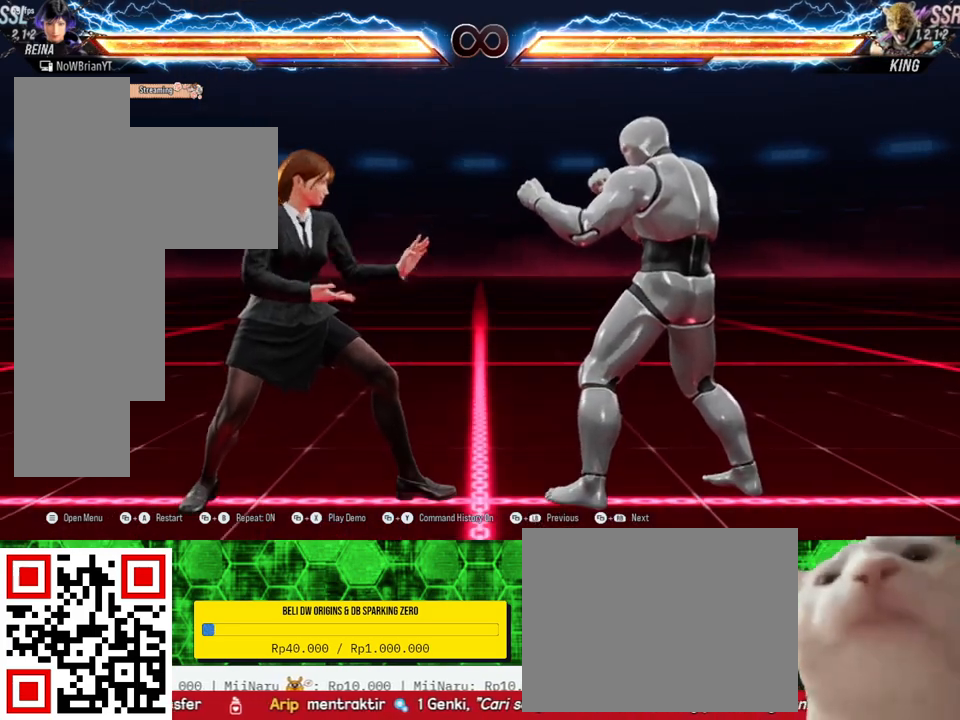
Gameplay with a controller (PlayStation layout); each line is a JSON object with the inputs held at the frame after it. "events" lists button and stick changes between this image and that frame as [ms after this image, input, new state], when the widget could be followed in between. Not read: left_stick.
{"buttons": ["DPAD_DOWN", "DPAD_RIGHT"], "right_stick": "center", "events": [[133, "DPAD_DOWN", "down"], [133, "DPAD_RIGHT", "down"]]}
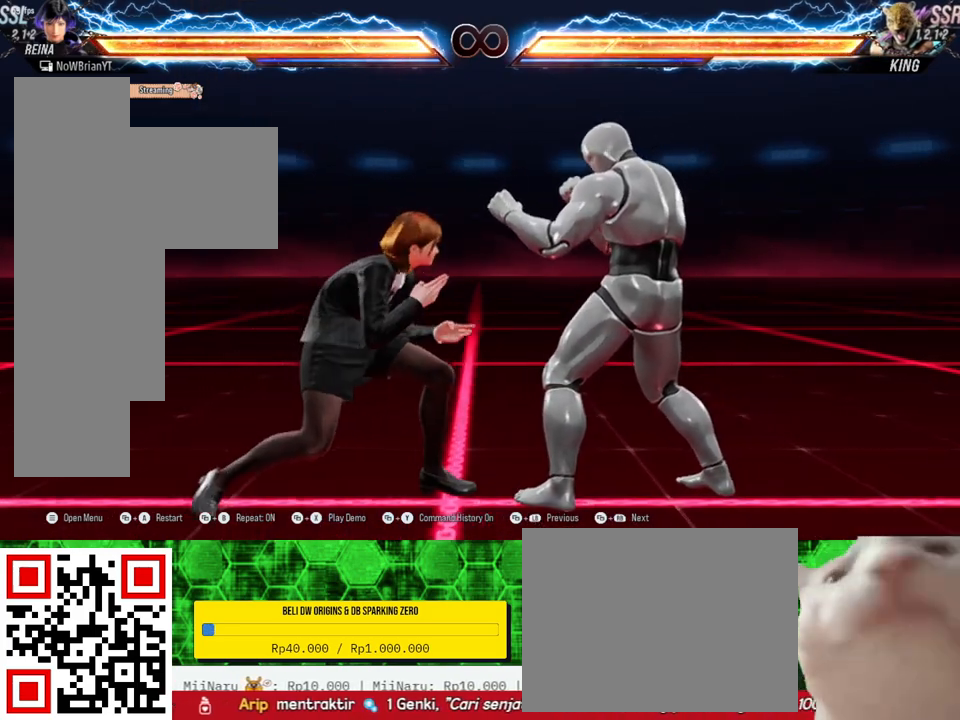
{"buttons": ["DPAD_DOWN", "DPAD_RIGHT"], "right_stick": "center", "events": []}
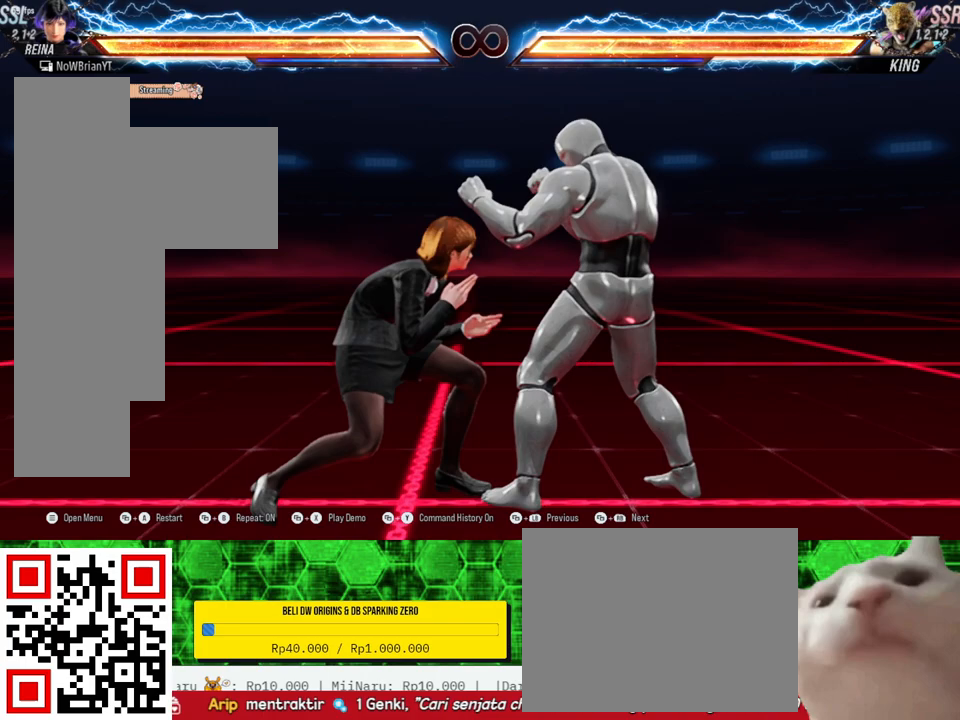
{"buttons": ["DPAD_DOWN", "DPAD_RIGHT"], "right_stick": "center", "events": [[67, "CIRCLE", "down"], [200, "CIRCLE", "up"]]}
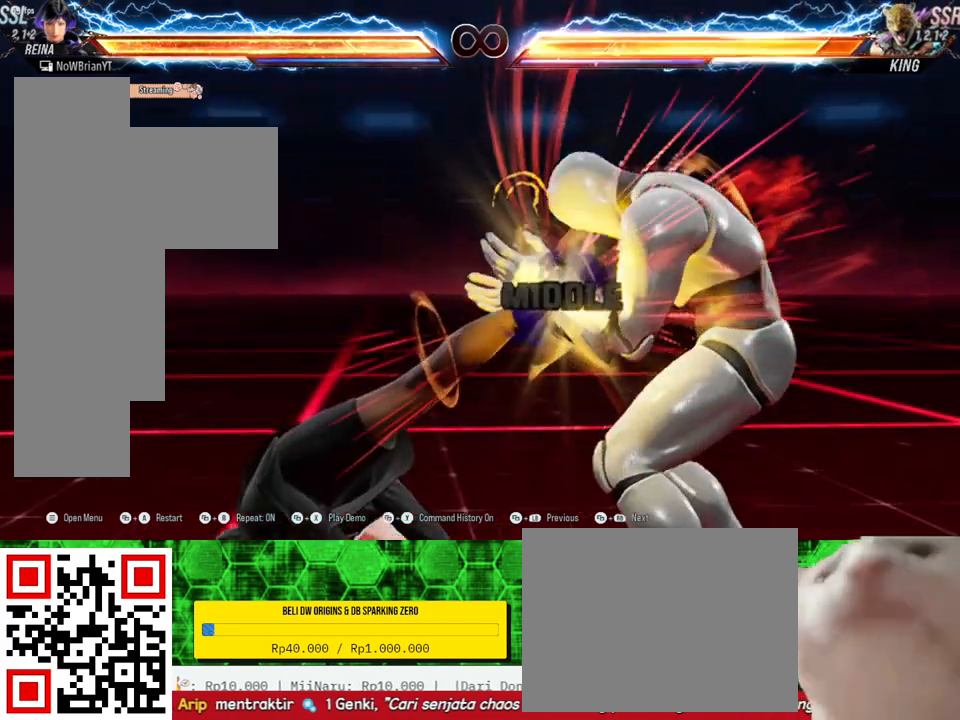
{"buttons": [], "right_stick": "center", "events": [[133, "DPAD_DOWN", "up"], [133, "DPAD_RIGHT", "up"]]}
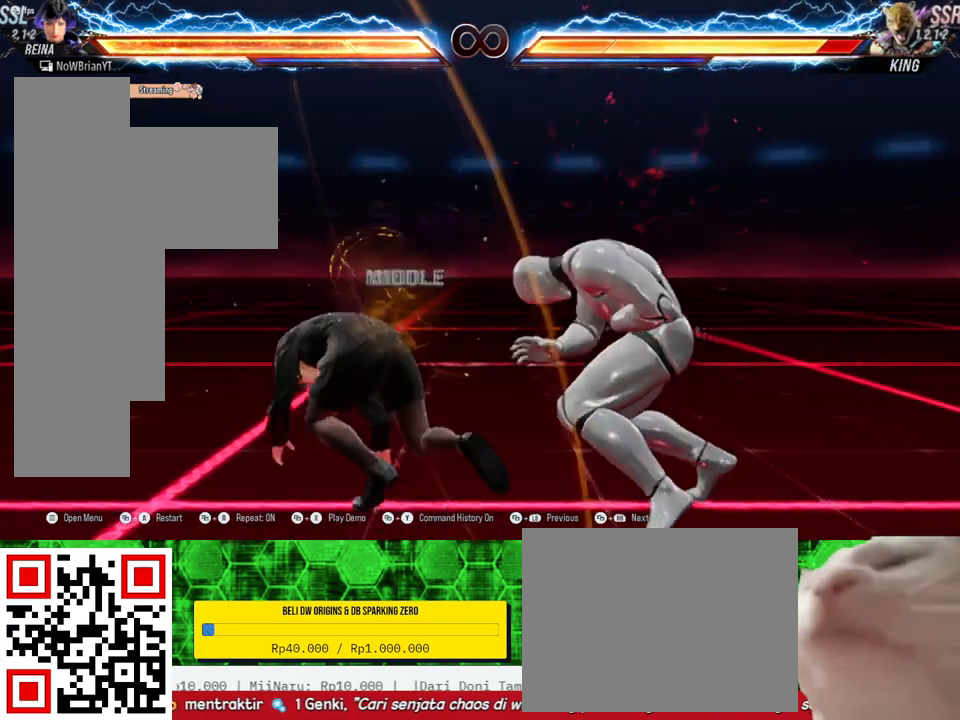
{"buttons": [], "right_stick": "center", "events": []}
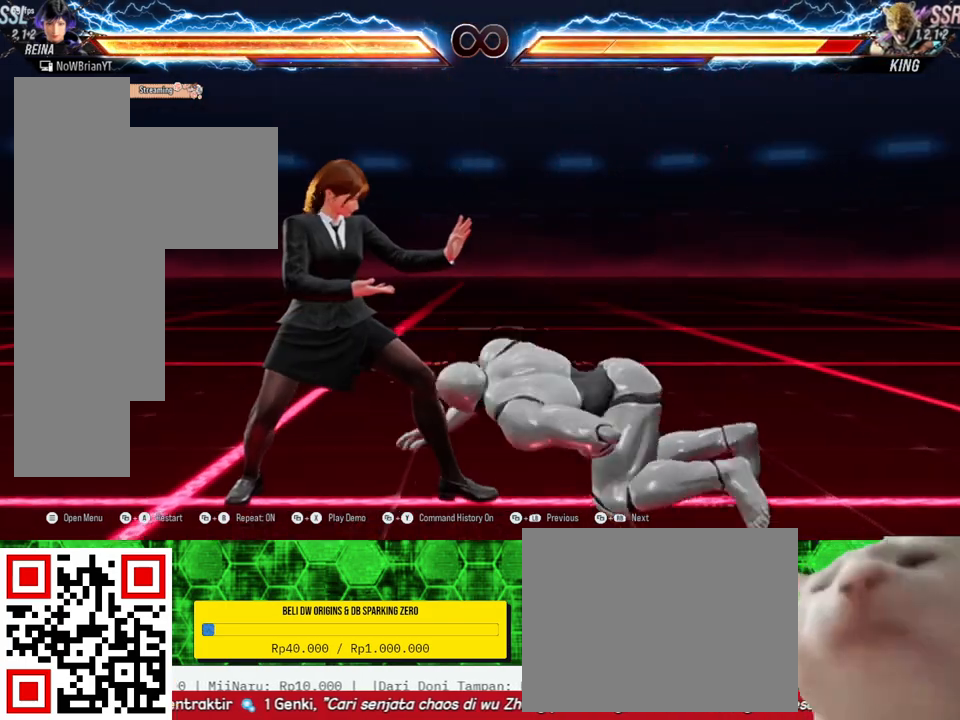
{"buttons": [], "right_stick": "center", "events": [[167, "SELECT", "down"], [200, "CROSS", "down"], [333, "CROSS", "up"], [333, "SELECT", "up"]]}
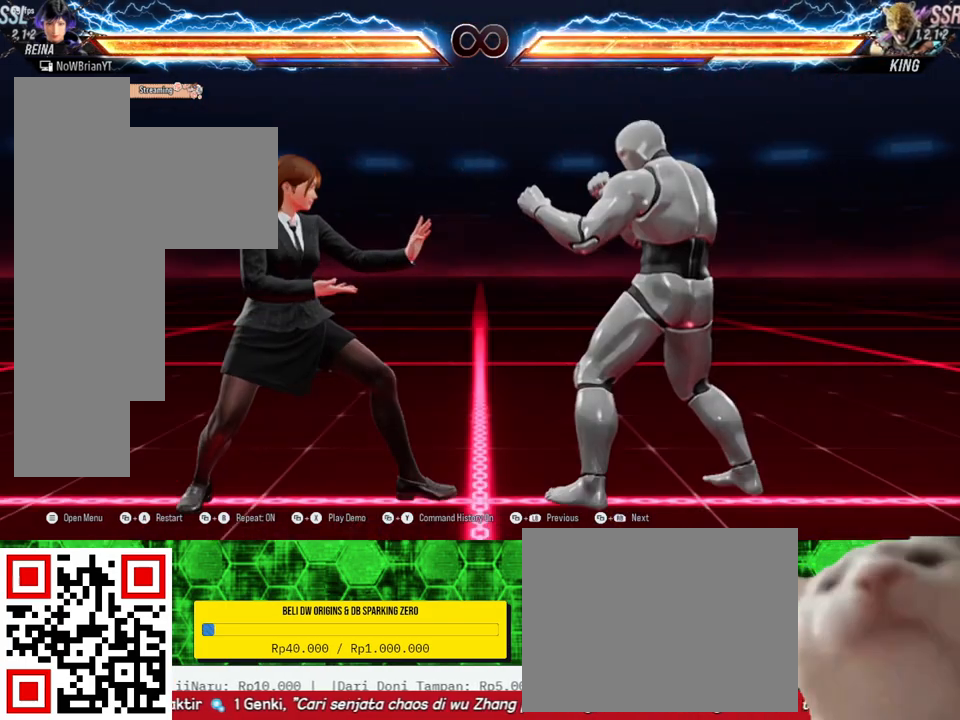
{"buttons": ["CIRCLE", "DPAD_DOWN", "DPAD_RIGHT"], "right_stick": "center", "events": [[167, "DPAD_DOWN", "down"], [167, "DPAD_RIGHT", "down"], [500, "CIRCLE", "down"]]}
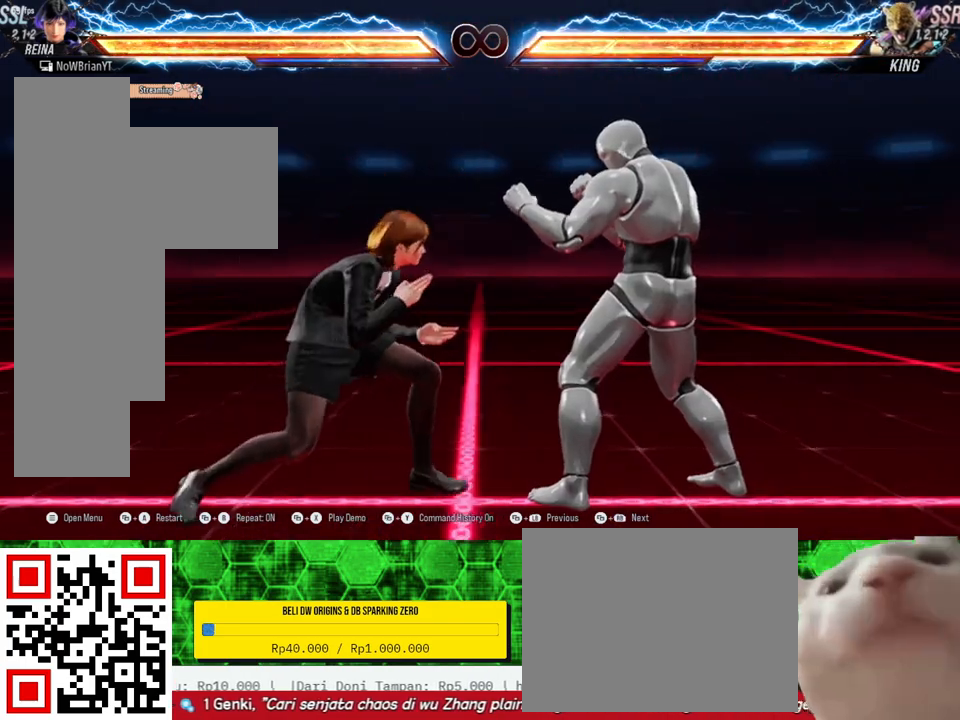
{"buttons": [], "right_stick": "center", "events": [[133, "CIRCLE", "up"], [133, "DPAD_DOWN", "up"], [133, "DPAD_RIGHT", "up"]]}
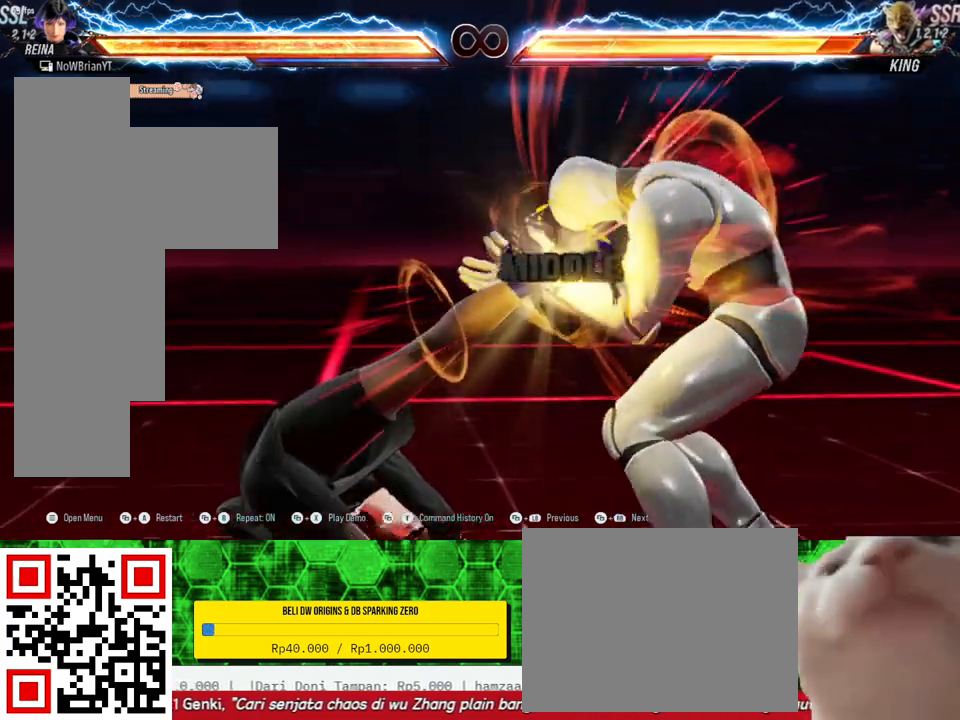
{"buttons": [], "right_stick": "center", "events": []}
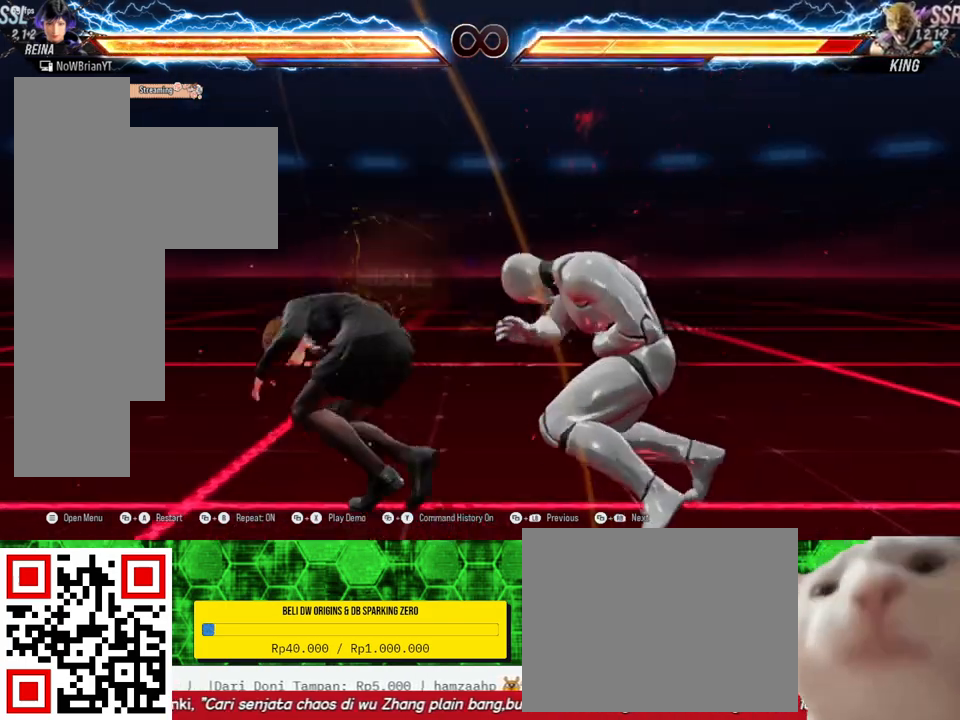
{"buttons": [], "right_stick": "center", "events": [[167, "CIRCLE", "down"], [167, "DPAD_DOWN", "down"], [167, "DPAD_RIGHT", "down"], [267, "CIRCLE", "up"], [333, "DPAD_DOWN", "up"], [333, "DPAD_RIGHT", "up"], [333, "TRIANGLE", "down"], [433, "TRIANGLE", "up"]]}
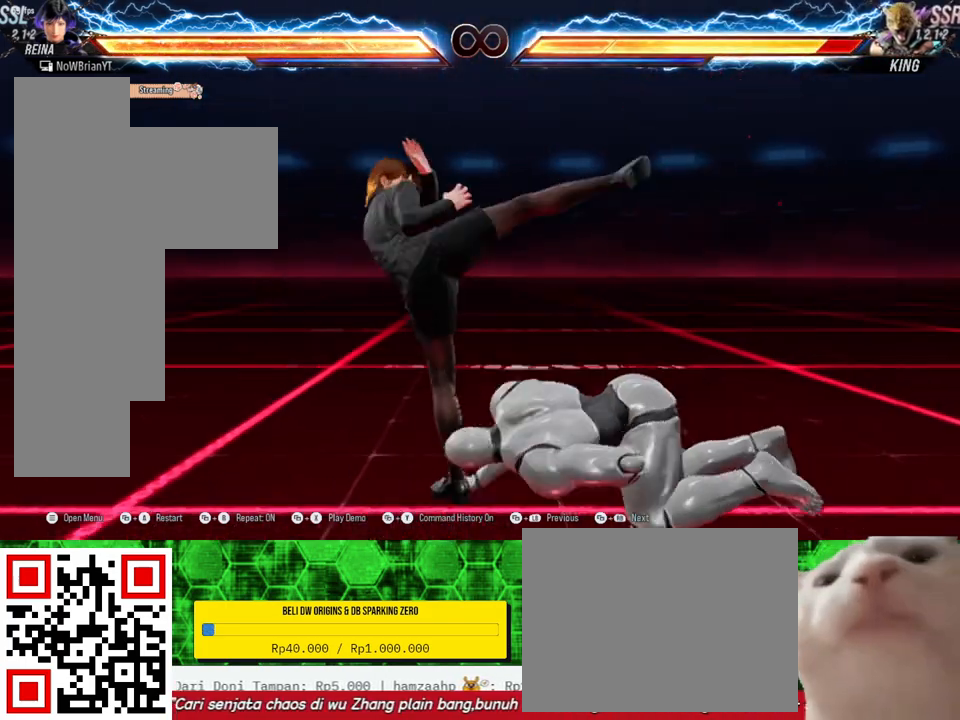
{"buttons": [], "right_stick": "center", "events": [[167, "CROSS", "down"], [267, "CROSS", "up"]]}
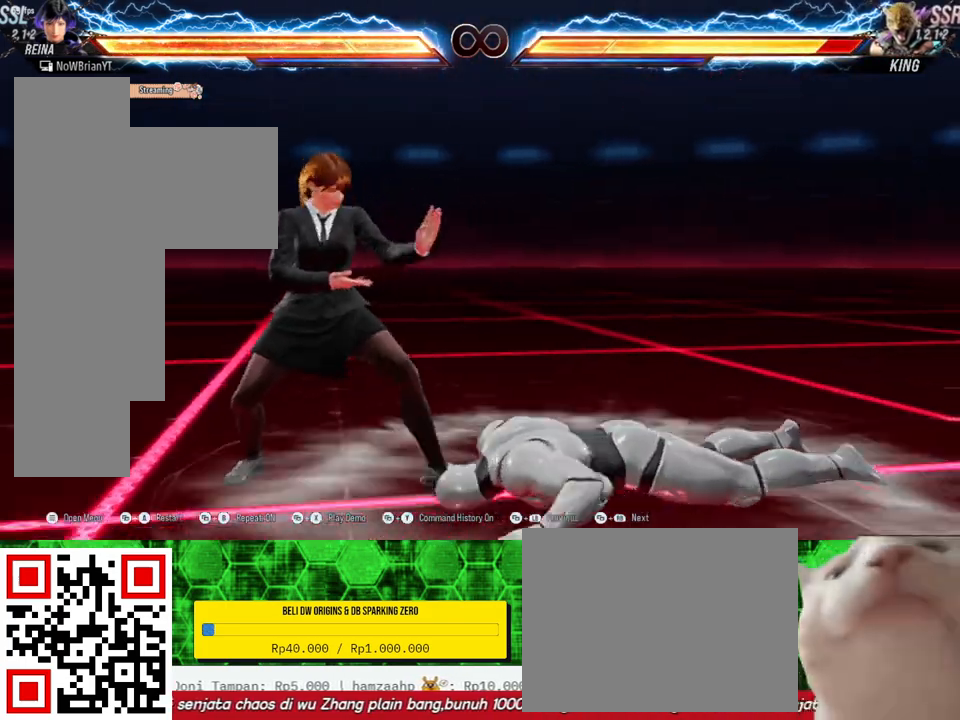
{"buttons": [], "right_stick": "center", "events": []}
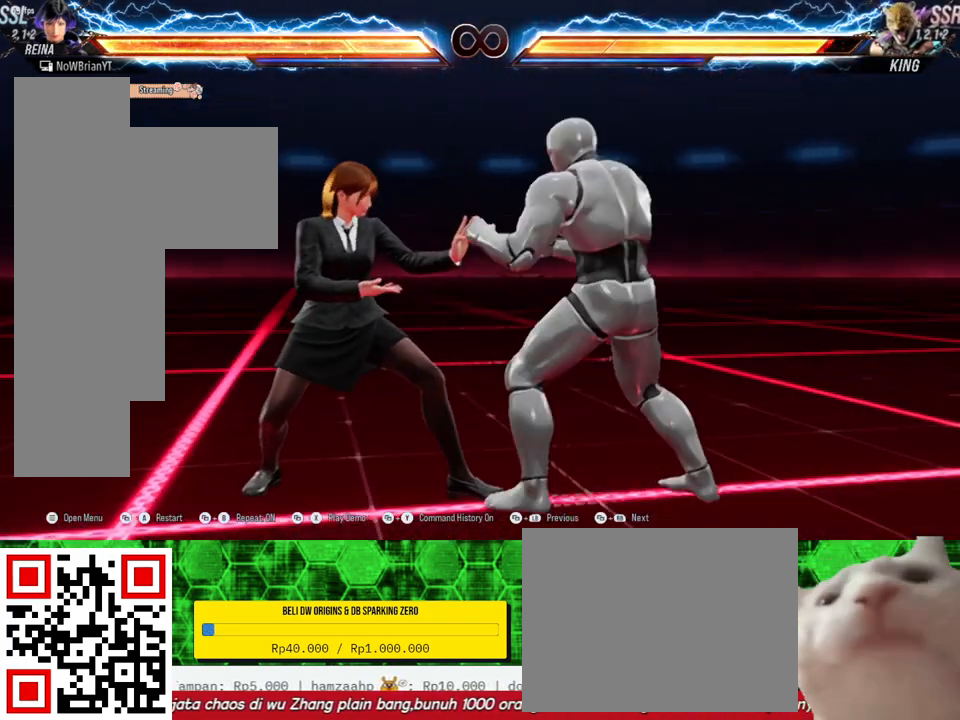
{"buttons": ["DPAD_DOWN", "DPAD_RIGHT"], "right_stick": "center", "events": [[333, "DPAD_DOWN", "down"], [333, "DPAD_RIGHT", "down"]]}
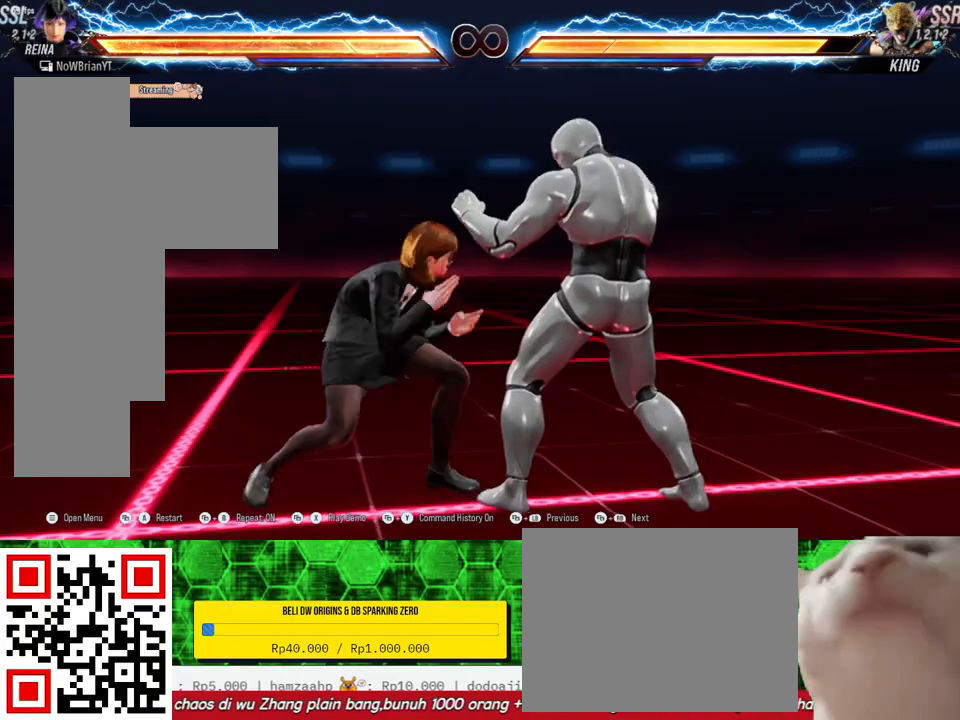
{"buttons": [], "right_stick": "center", "events": [[233, "CIRCLE", "down"], [267, "DPAD_DOWN", "up"], [267, "DPAD_RIGHT", "up"], [333, "CIRCLE", "up"]]}
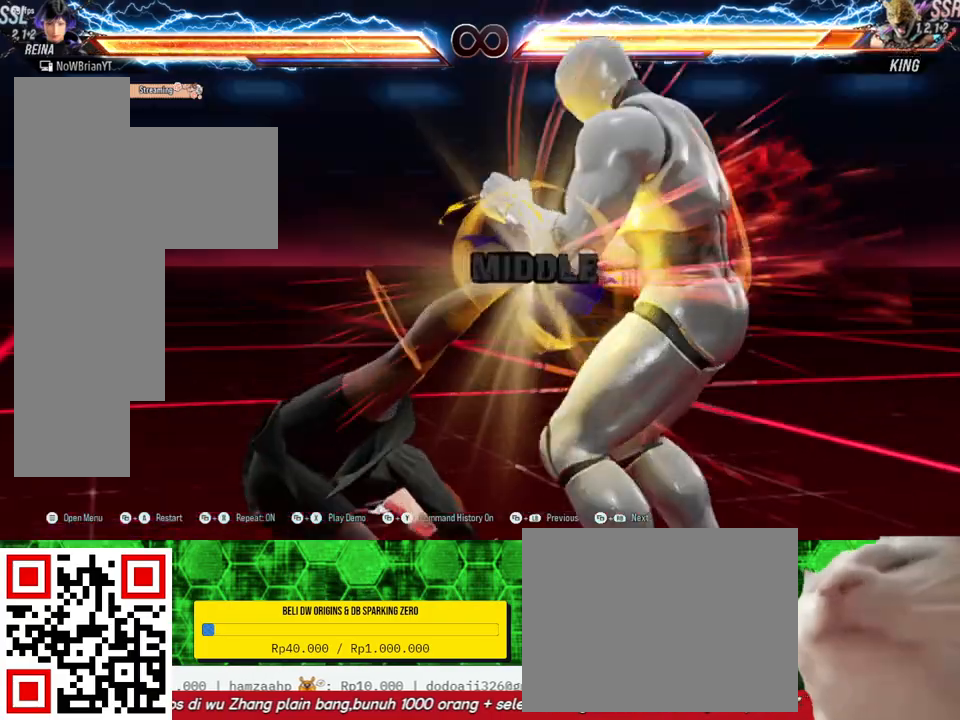
{"buttons": [], "right_stick": "center", "events": []}
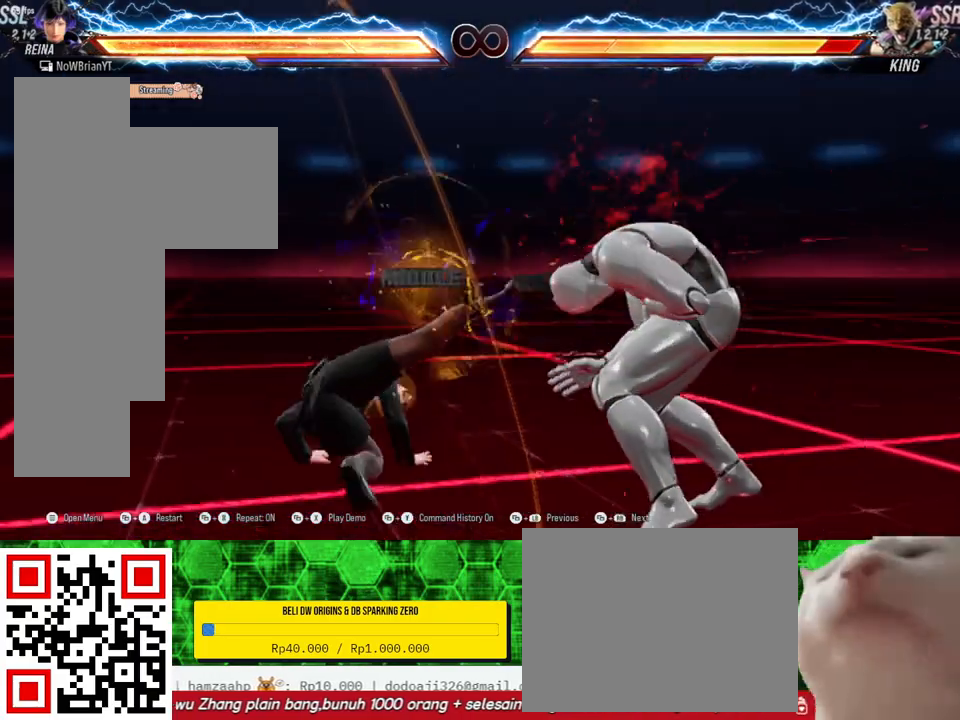
{"buttons": ["DPAD_DOWN", "DPAD_RIGHT"], "right_stick": "center", "events": [[367, "DPAD_DOWN", "down"], [367, "DPAD_RIGHT", "down"], [400, "CIRCLE", "down"], [467, "CIRCLE", "up"]]}
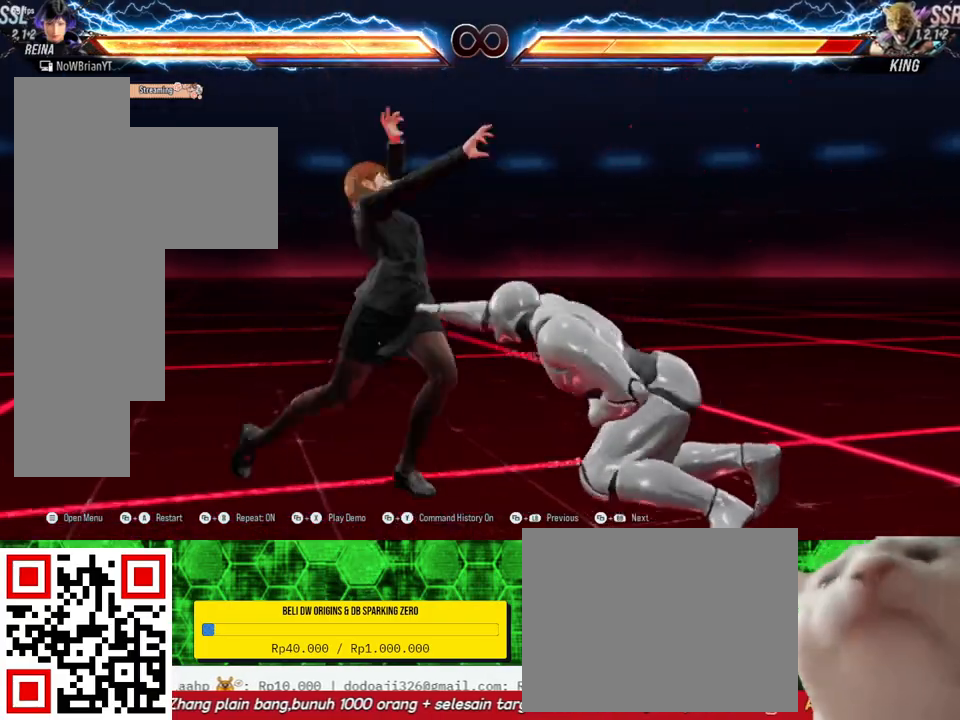
{"buttons": [], "right_stick": "center", "events": [[33, "DPAD_DOWN", "up"], [33, "DPAD_RIGHT", "up"], [33, "TRIANGLE", "down"], [133, "TRIANGLE", "up"], [333, "CROSS", "down"], [467, "CROSS", "up"]]}
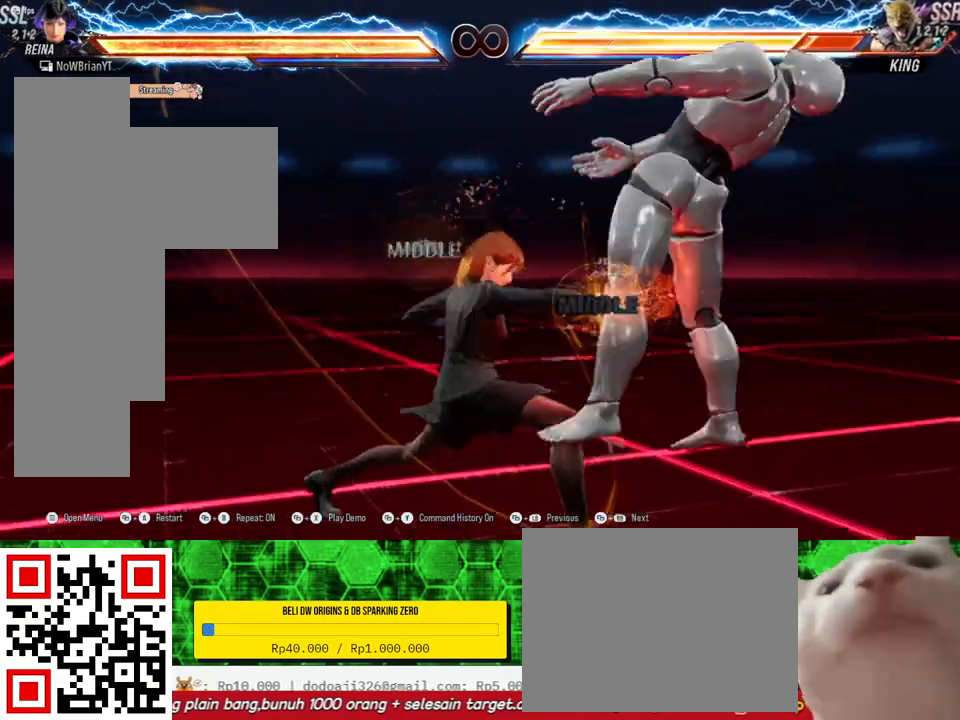
{"buttons": [], "right_stick": "center", "events": []}
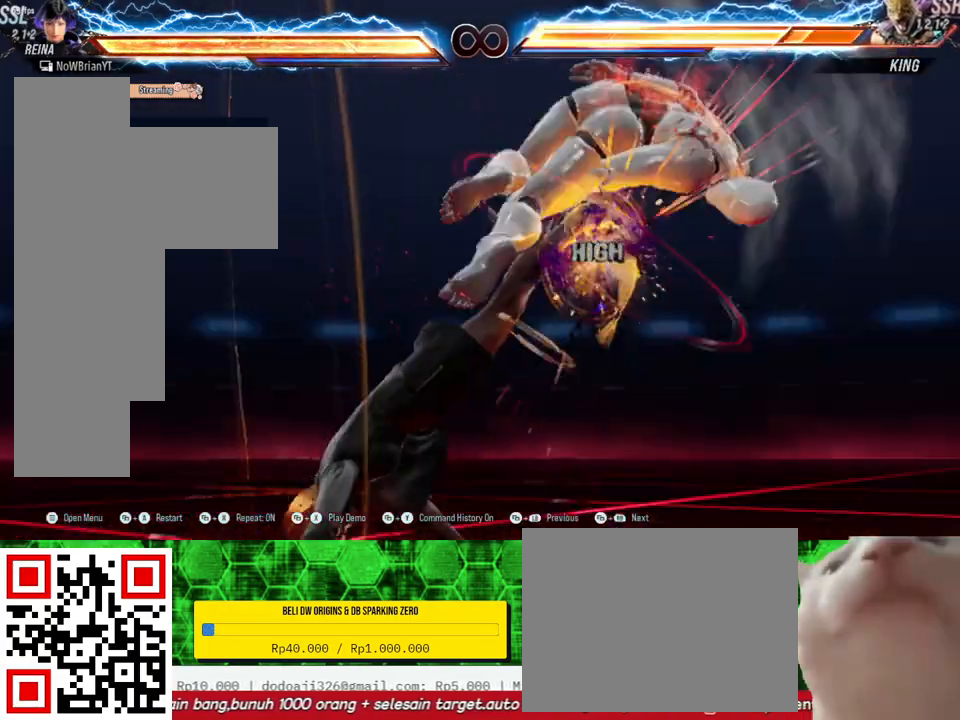
{"buttons": [], "right_stick": "center", "events": []}
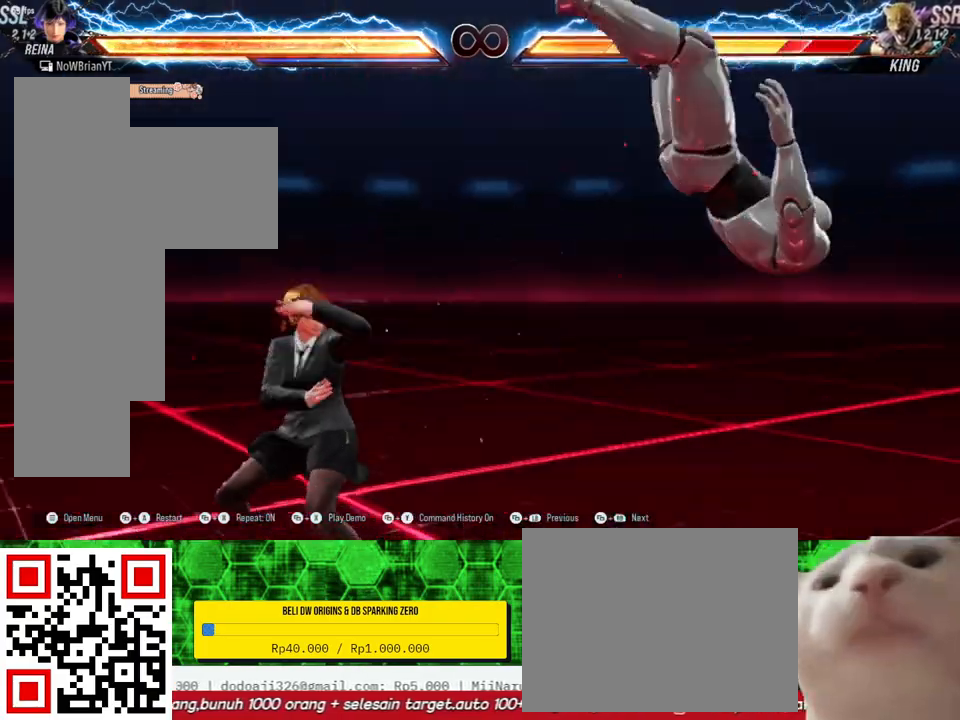
{"buttons": [], "right_stick": "center", "events": [[33, "DPAD_DOWN", "down"], [33, "DPAD_RIGHT", "down"], [67, "CROSS", "down"], [167, "CROSS", "up"], [233, "DPAD_DOWN", "up"], [233, "DPAD_RIGHT", "up"]]}
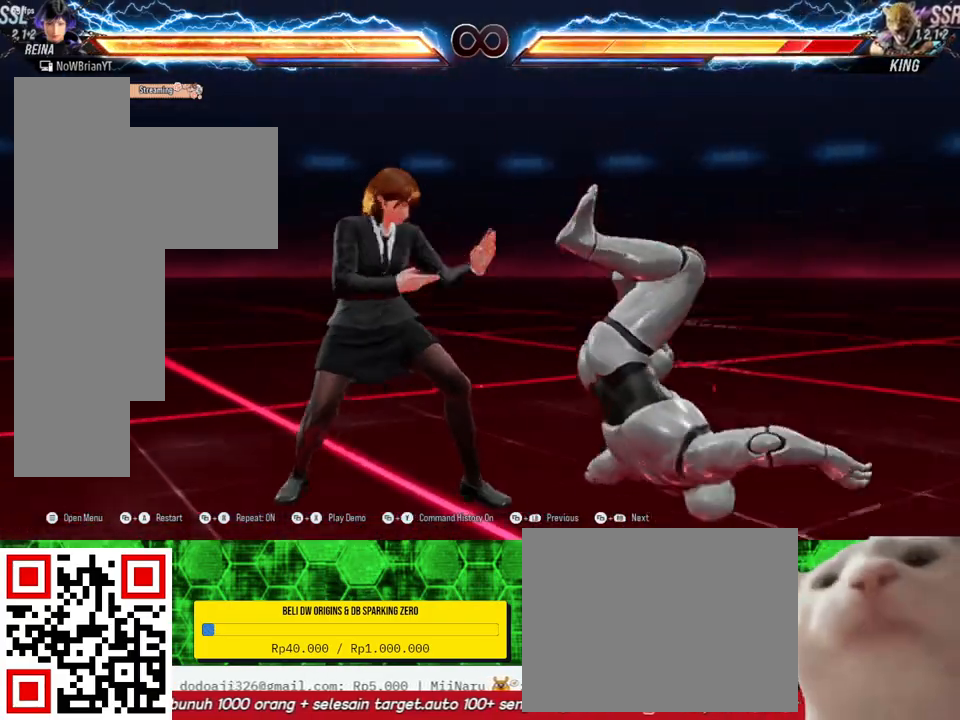
{"buttons": [], "right_stick": "center", "events": []}
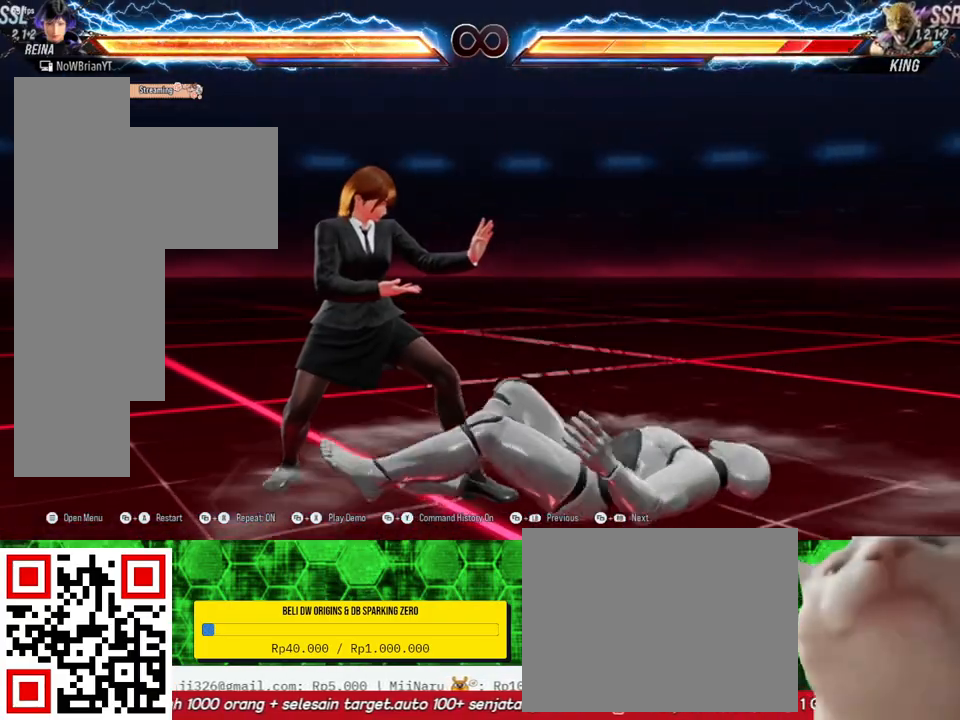
{"buttons": [], "right_stick": "center", "events": []}
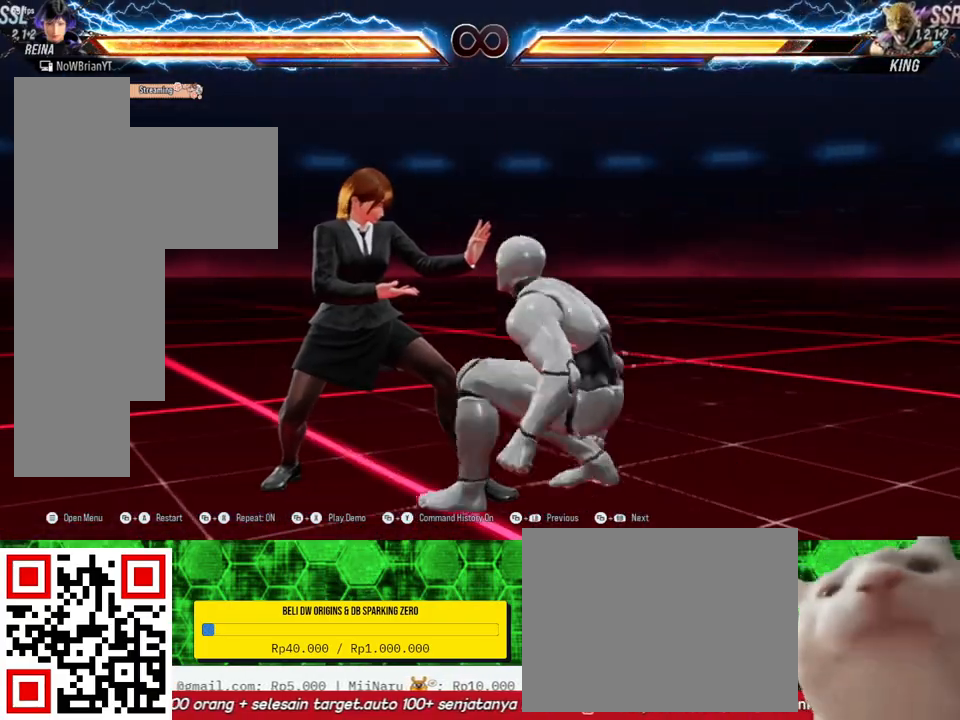
{"buttons": [], "right_stick": "center", "events": []}
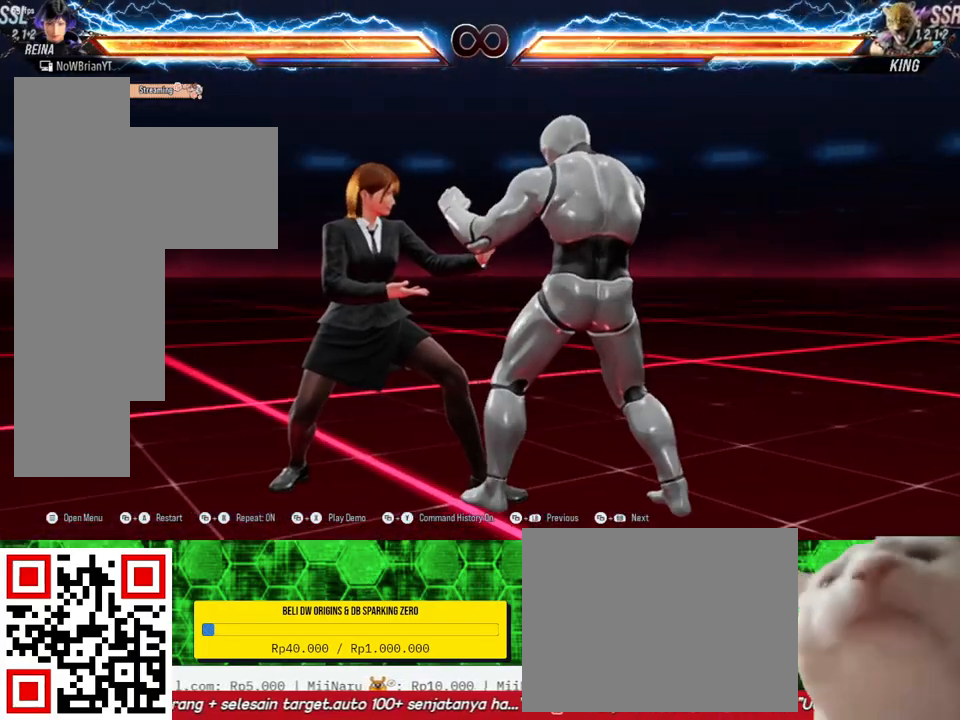
{"buttons": [], "right_stick": "center", "events": []}
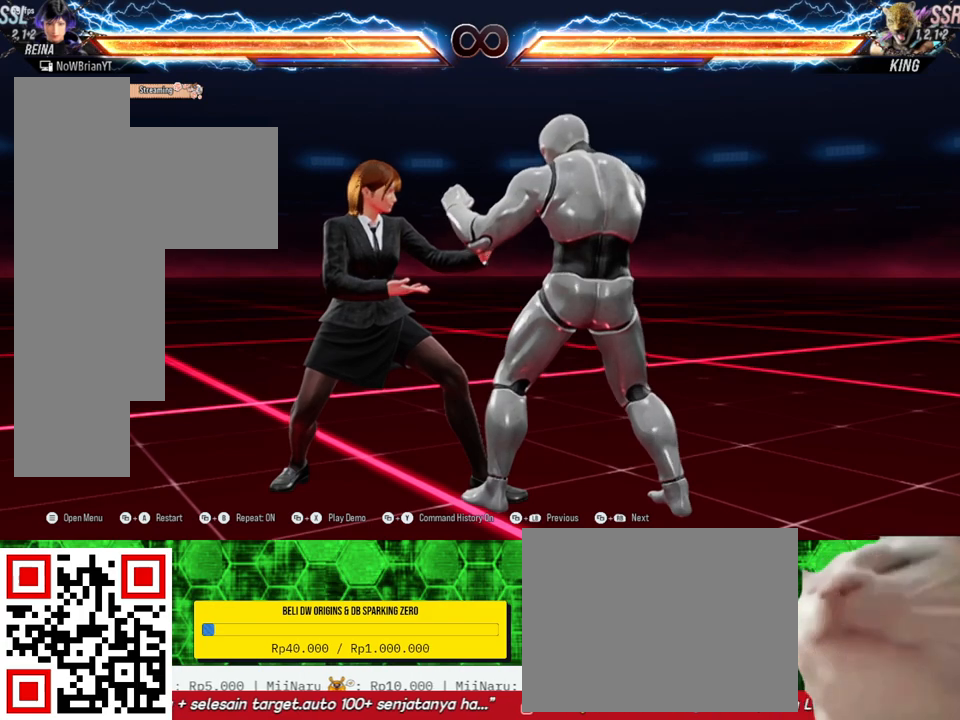
{"buttons": [], "right_stick": "center", "events": []}
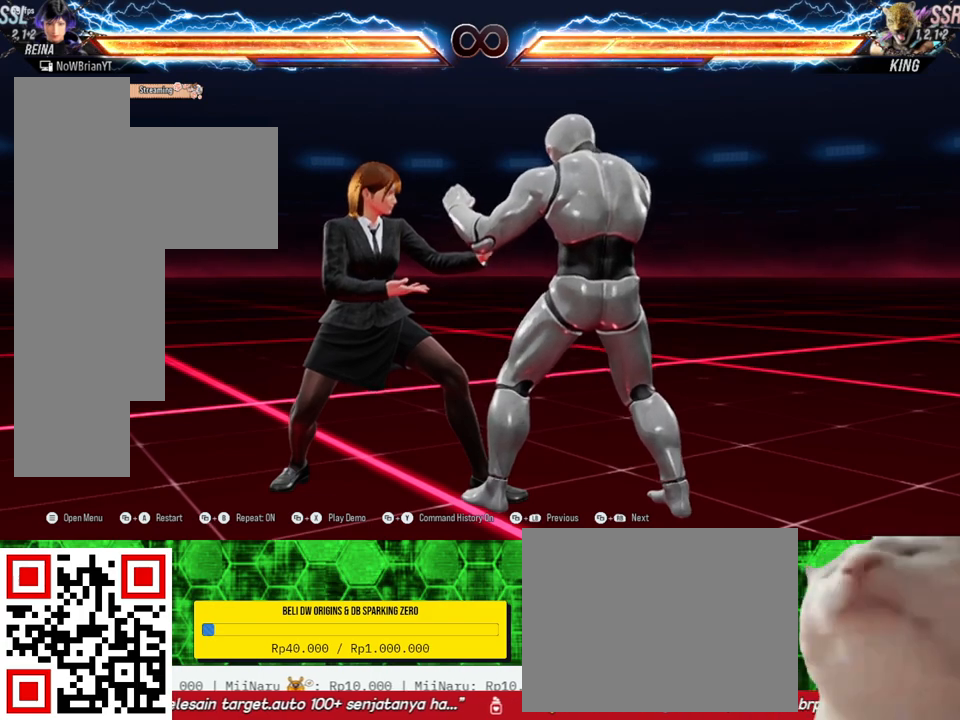
{"buttons": [], "right_stick": "center", "events": [[33, "DPAD_RIGHT", "down"], [33, "DPAD_UP", "down"], [67, "DPAD_UP", "up"], [100, "DPAD_RIGHT", "up"], [167, "DPAD_DOWN", "down"], [200, "DPAD_RIGHT", "down"], [333, "DPAD_DOWN", "up"], [333, "DPAD_RIGHT", "up"]]}
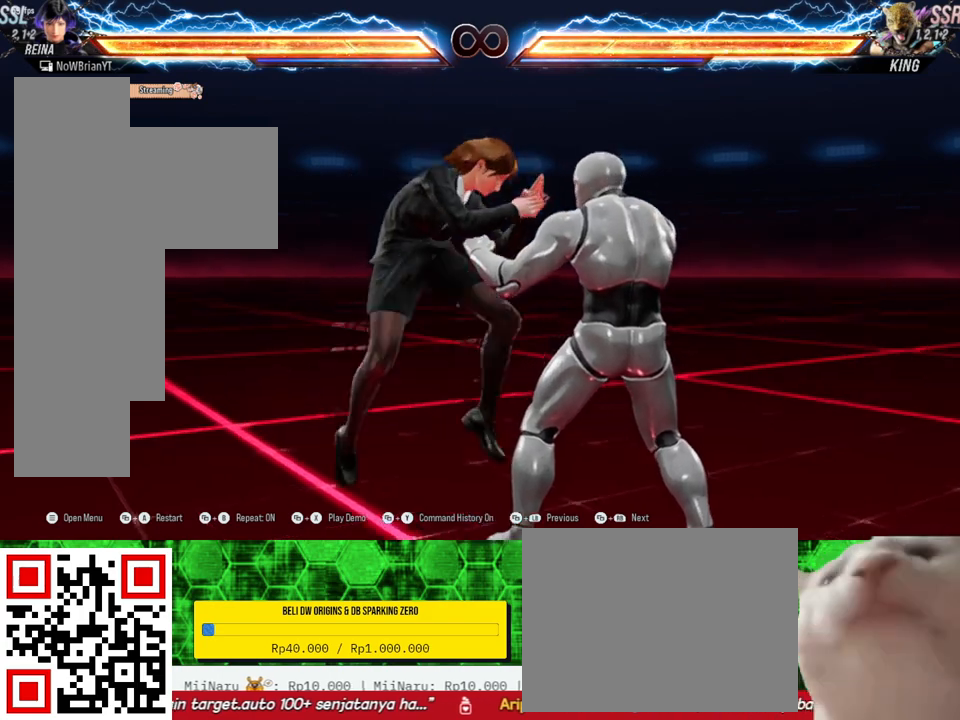
{"buttons": ["DPAD_DOWN", "DPAD_RIGHT"], "right_stick": "center", "events": [[300, "DPAD_RIGHT", "down"], [367, "DPAD_RIGHT", "up"], [500, "DPAD_DOWN", "down"], [500, "DPAD_RIGHT", "down"]]}
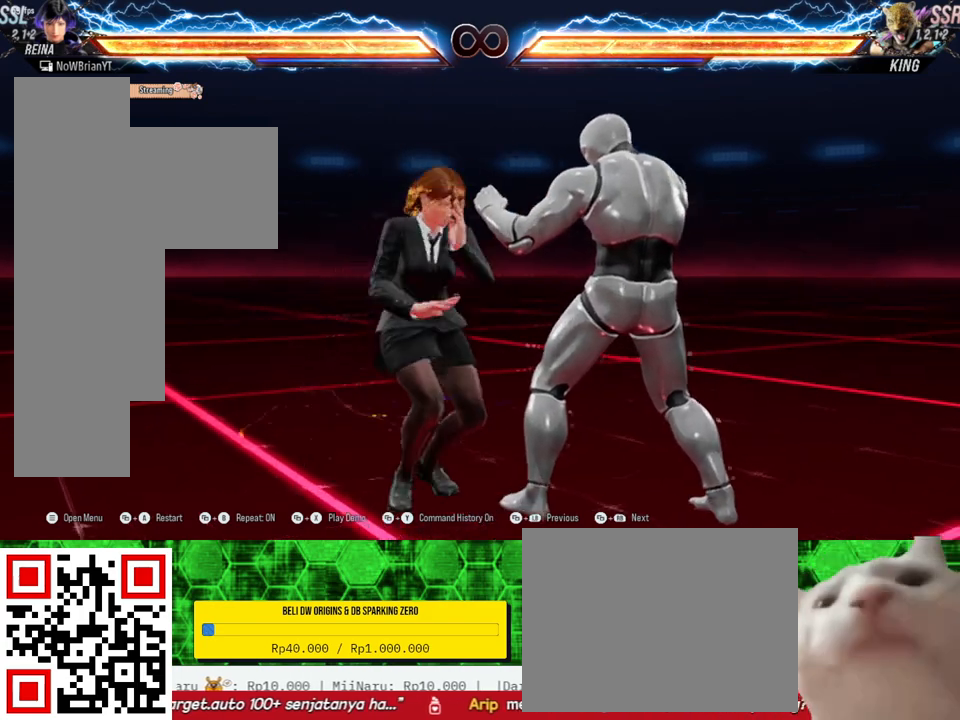
{"buttons": [], "right_stick": "center", "events": [[133, "DPAD_DOWN", "up"], [133, "DPAD_RIGHT", "up"]]}
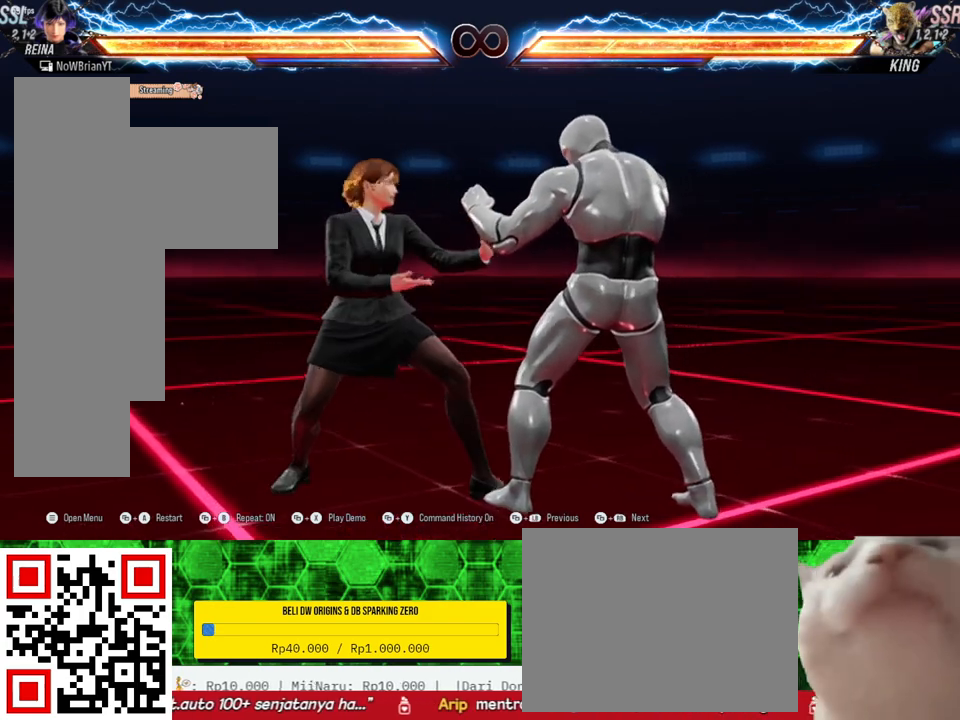
{"buttons": [], "right_stick": "center", "events": [[100, "DPAD_RIGHT", "down"], [167, "DPAD_RIGHT", "up"], [267, "DPAD_DOWN", "down"], [267, "DPAD_RIGHT", "down"], [400, "DPAD_DOWN", "up"], [433, "DPAD_RIGHT", "up"]]}
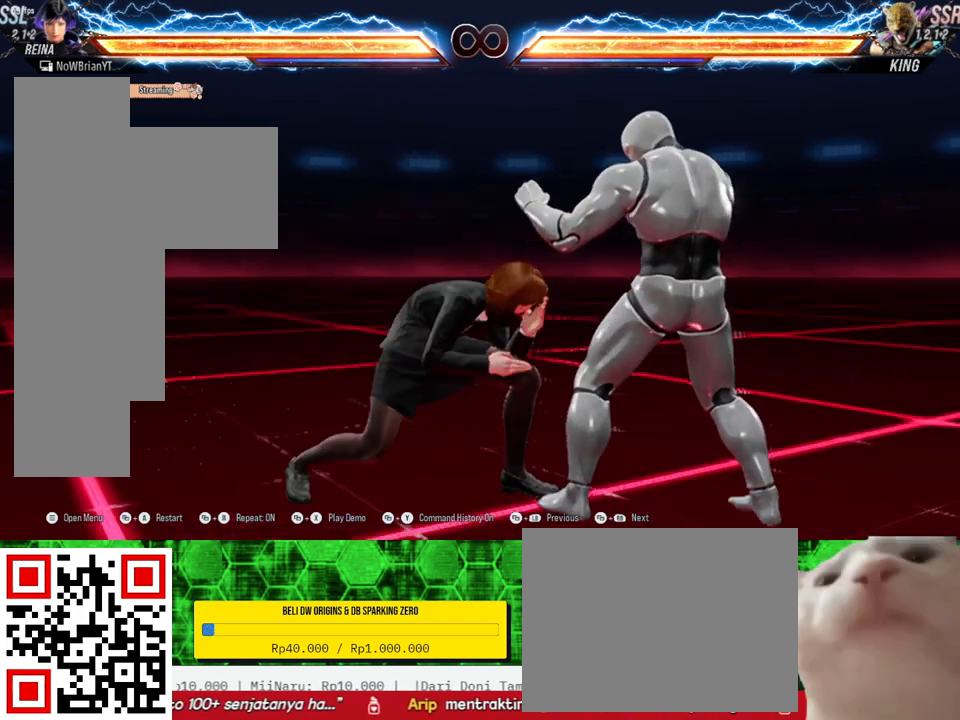
{"buttons": ["DPAD_DOWN", "DPAD_RIGHT"], "right_stick": "center", "events": [[233, "DPAD_RIGHT", "down"], [333, "DPAD_RIGHT", "up"], [467, "DPAD_DOWN", "down"], [467, "DPAD_RIGHT", "down"]]}